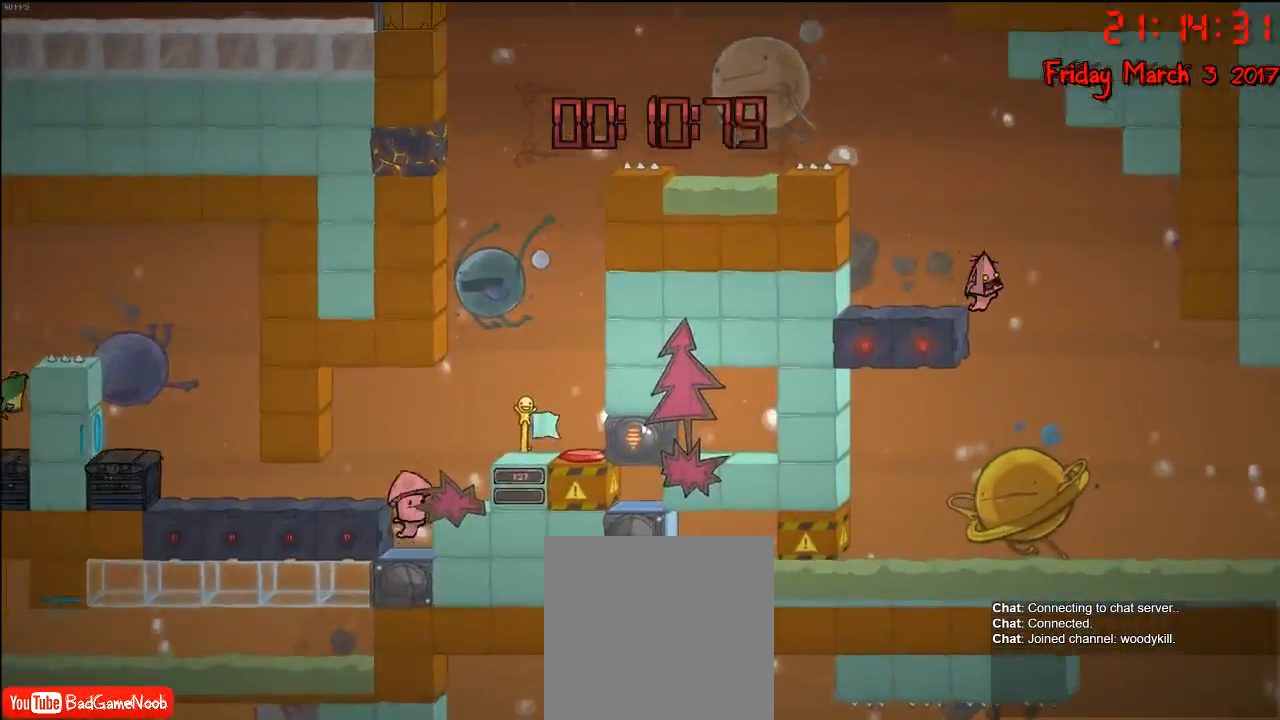
Gameplay with a controller (Xbox layout); each line is a JSON object with the inputs held at the frame after it. "events" lists button and stick changes between this image and that frame as [ms after this image, input, new state], when the widget could be followed in between.
{"buttons": [], "left_stick": "right", "right_stick": "center", "events": [[167, "A", "up"]]}
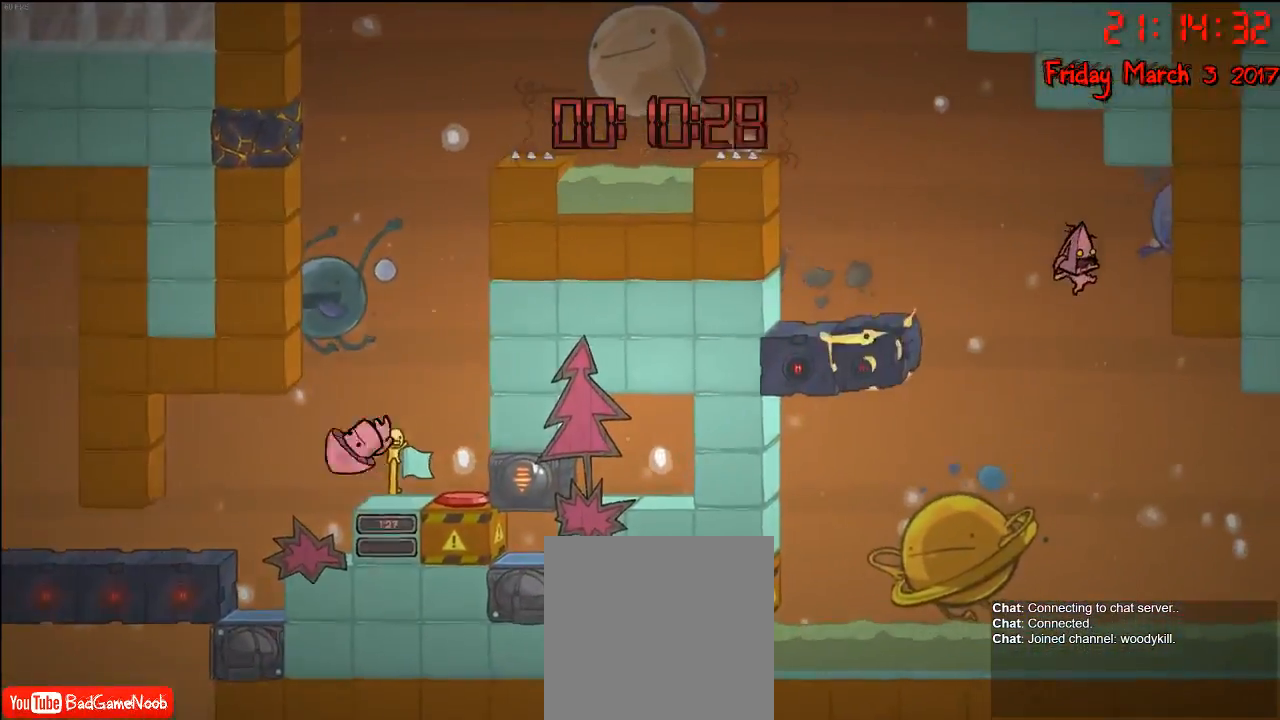
{"buttons": ["A"], "left_stick": "right", "right_stick": "center", "events": [[333, "A", "down"]]}
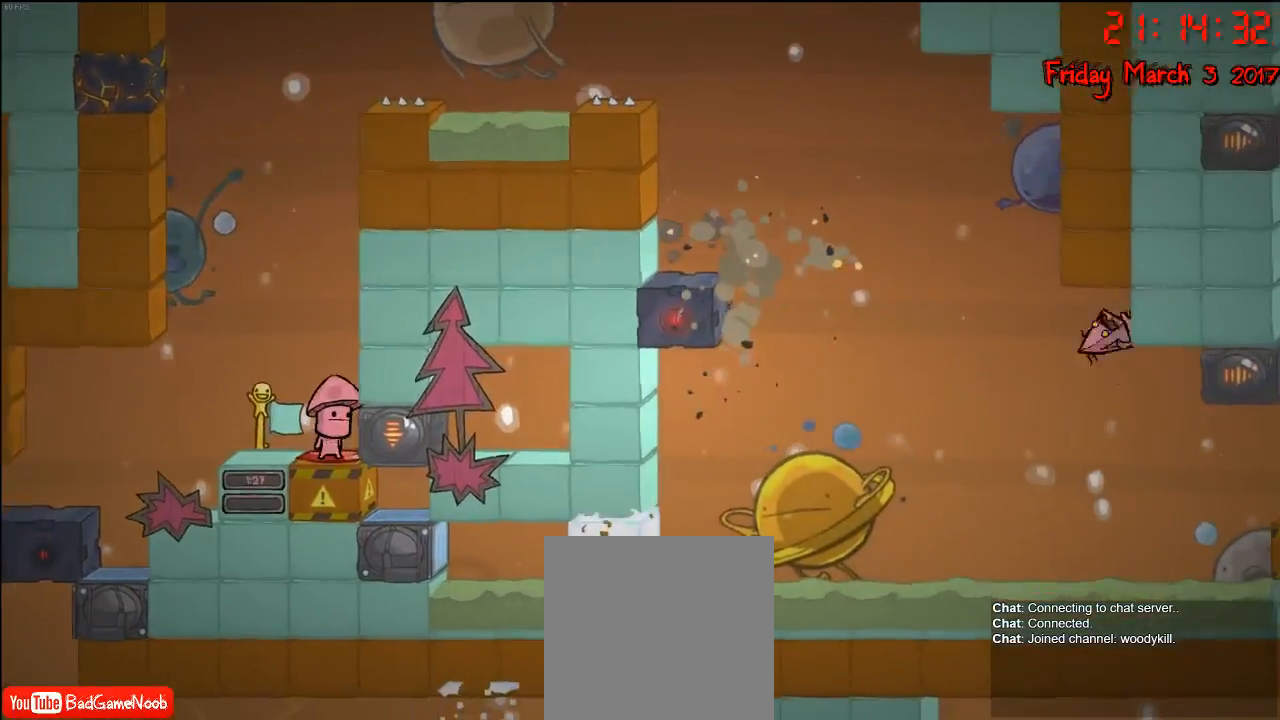
{"buttons": [], "left_stick": "right", "right_stick": "center", "events": [[150, "A", "up"]]}
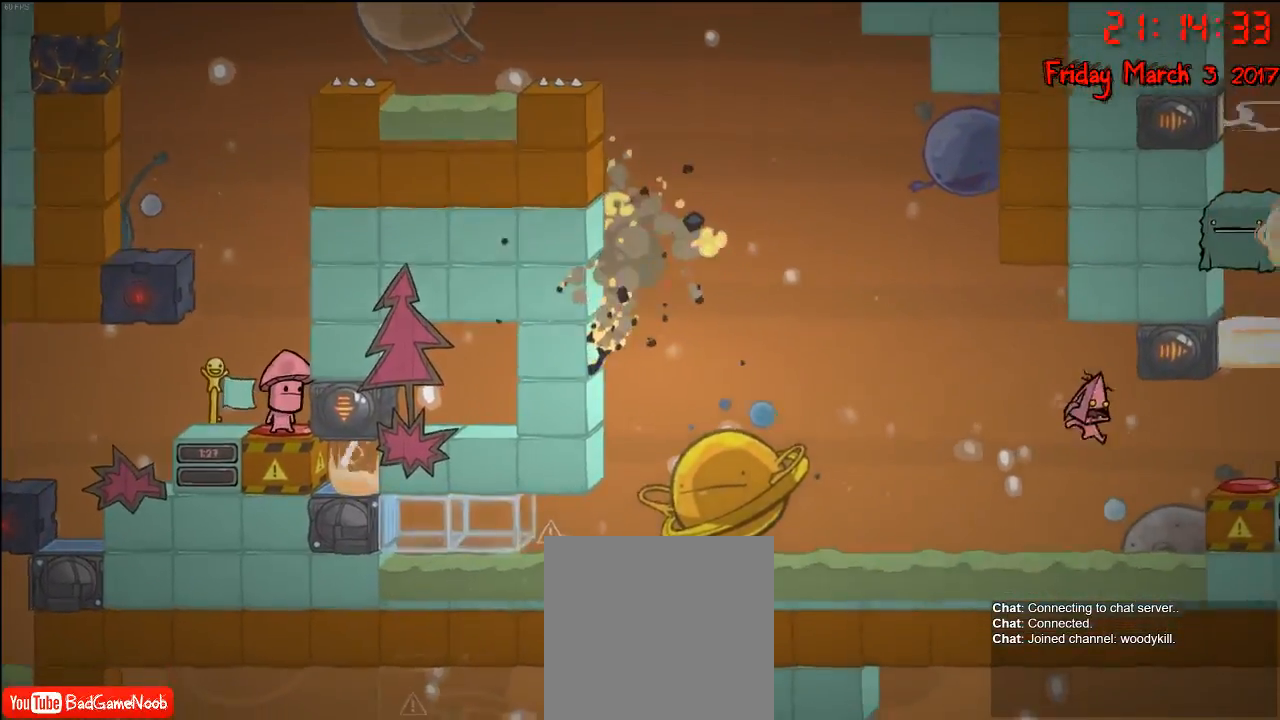
{"buttons": [], "left_stick": "right", "right_stick": "center", "events": [[17, "A", "down"], [400, "A", "up"]]}
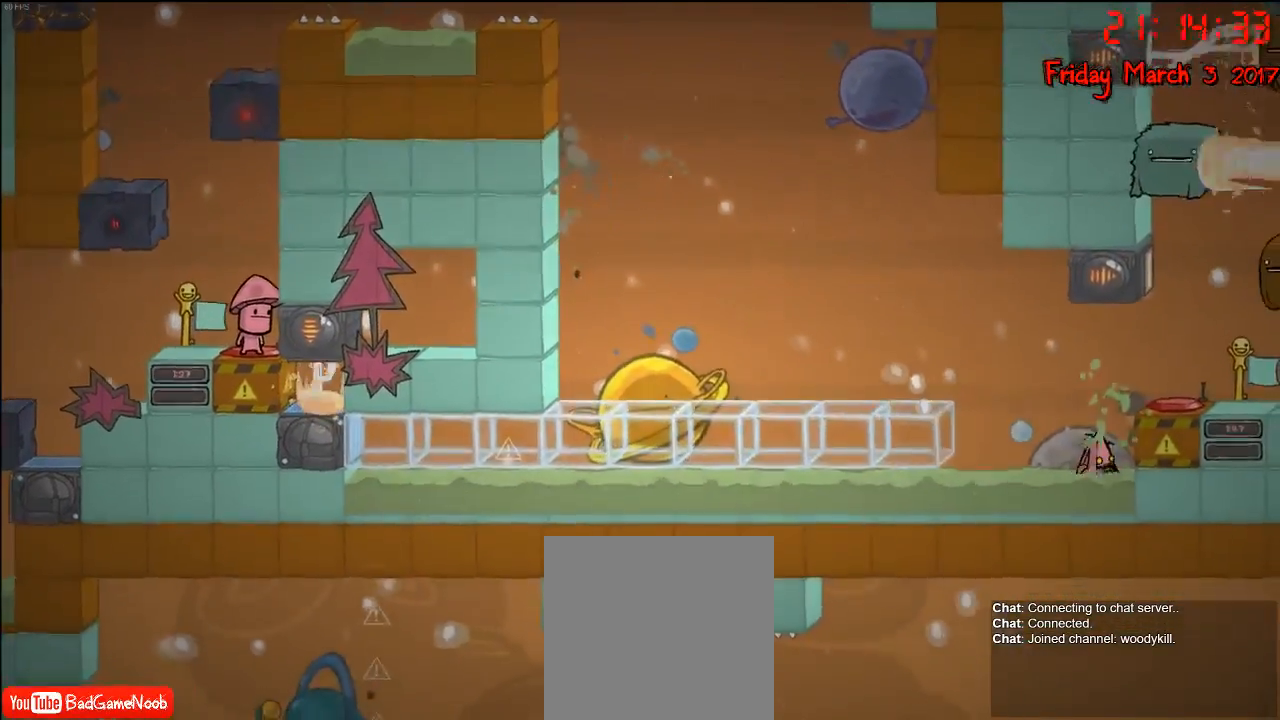
{"buttons": [], "left_stick": "center", "right_stick": "center", "events": [[100, "left_stick", "center"]]}
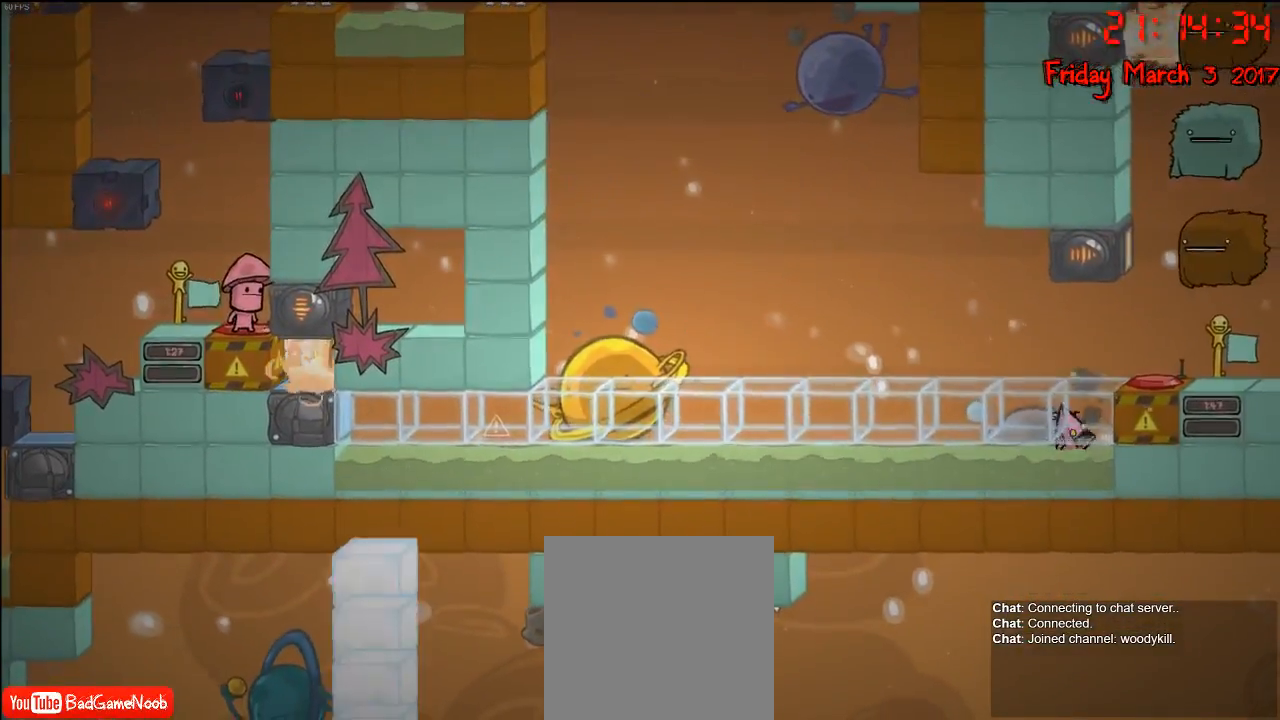
{"buttons": [], "left_stick": "center", "right_stick": "center", "events": []}
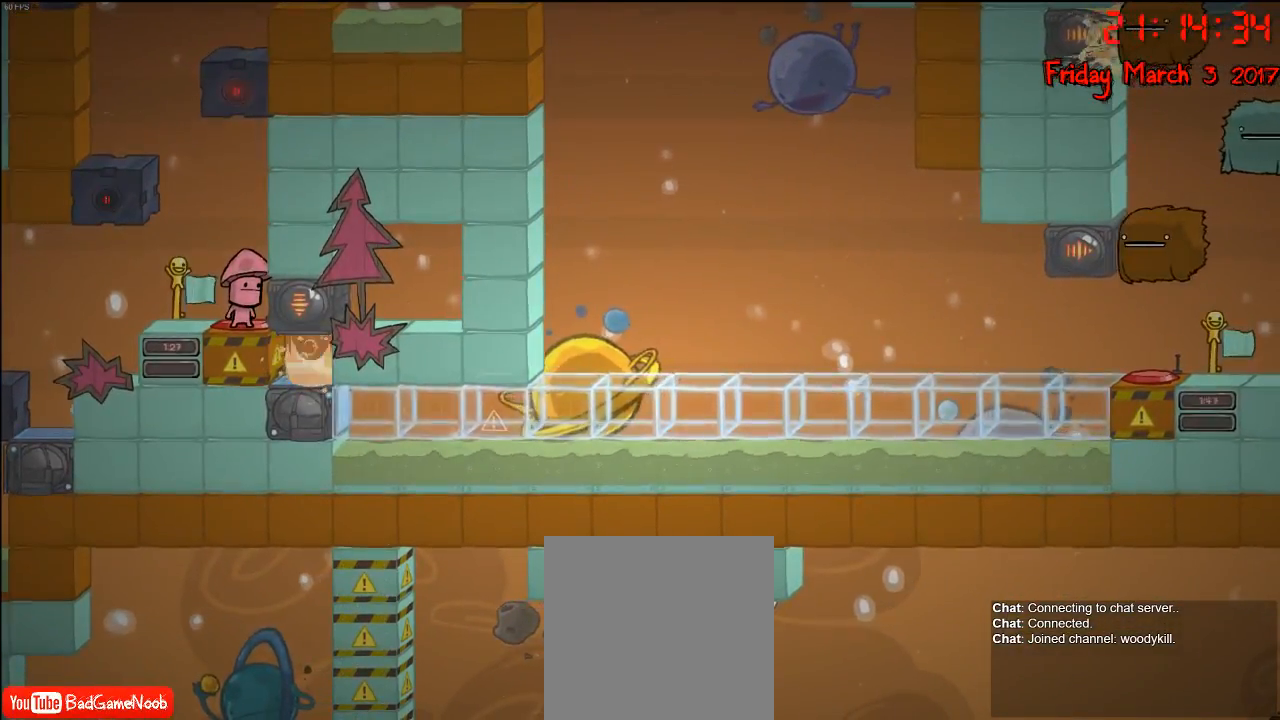
{"buttons": [], "left_stick": "center", "right_stick": "center", "events": []}
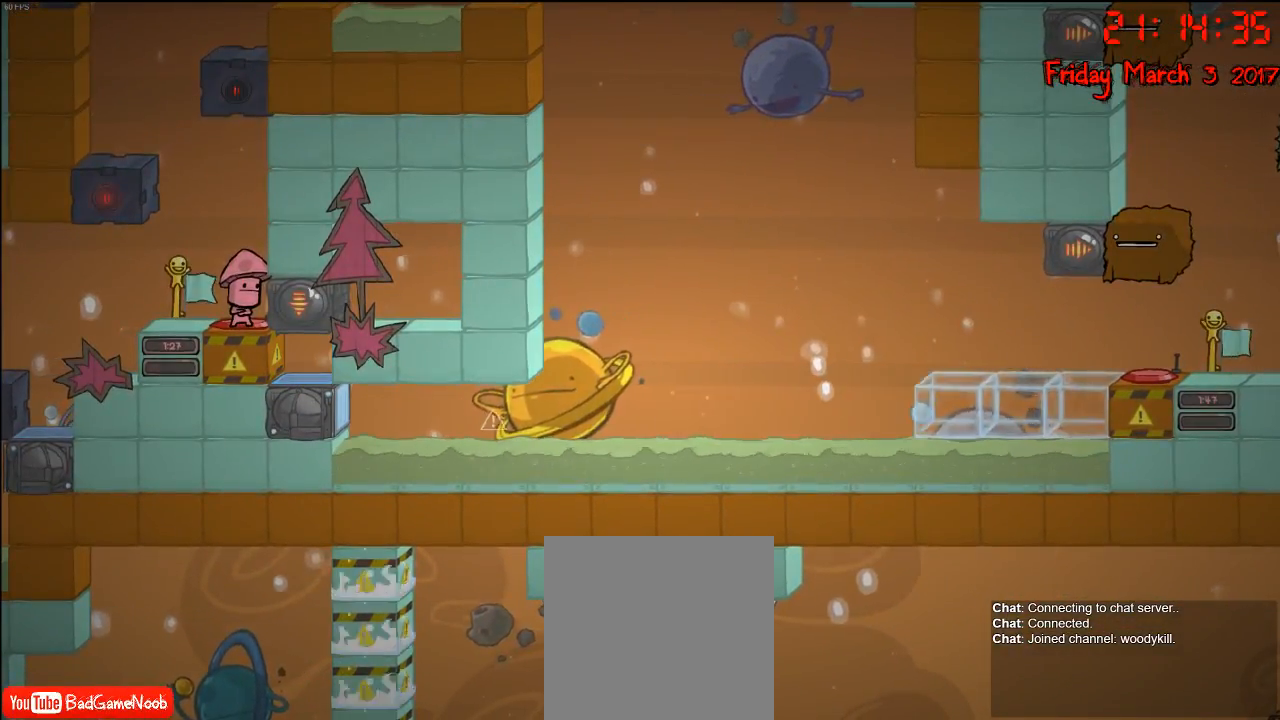
{"buttons": [], "left_stick": "center", "right_stick": "center", "events": []}
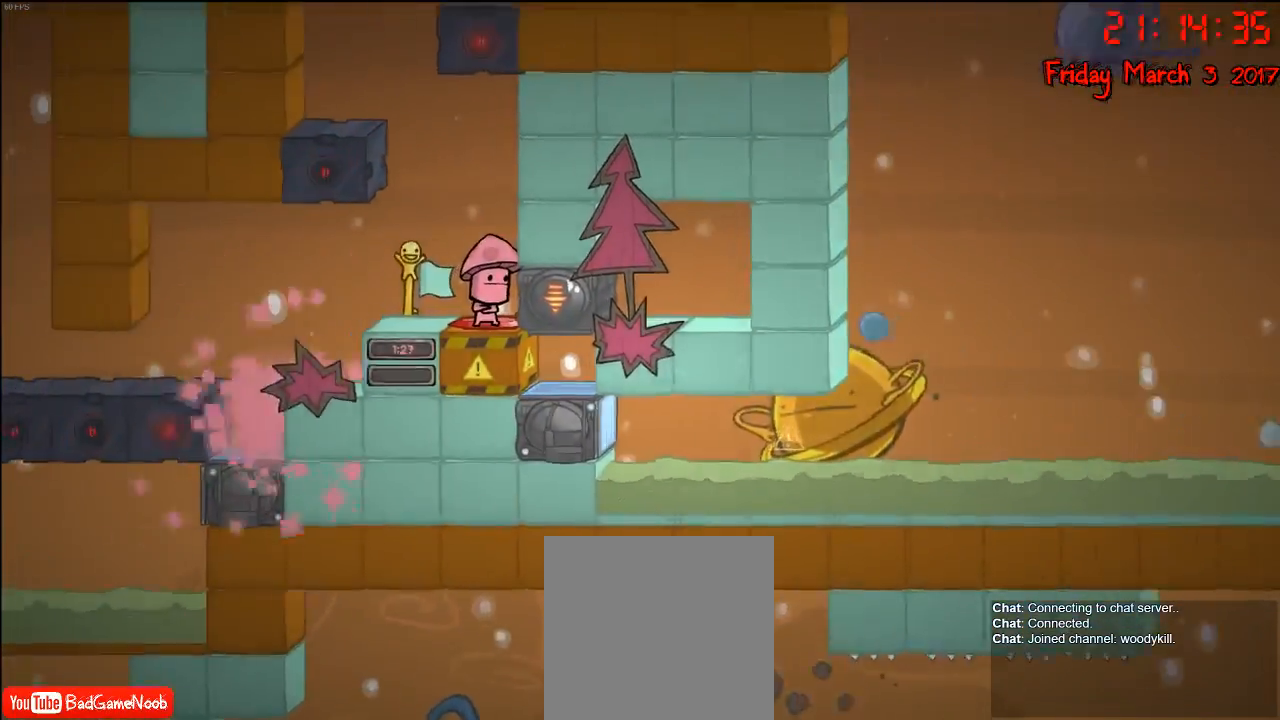
{"buttons": [], "left_stick": "right", "right_stick": "center", "events": [[433, "left_stick", "right"]]}
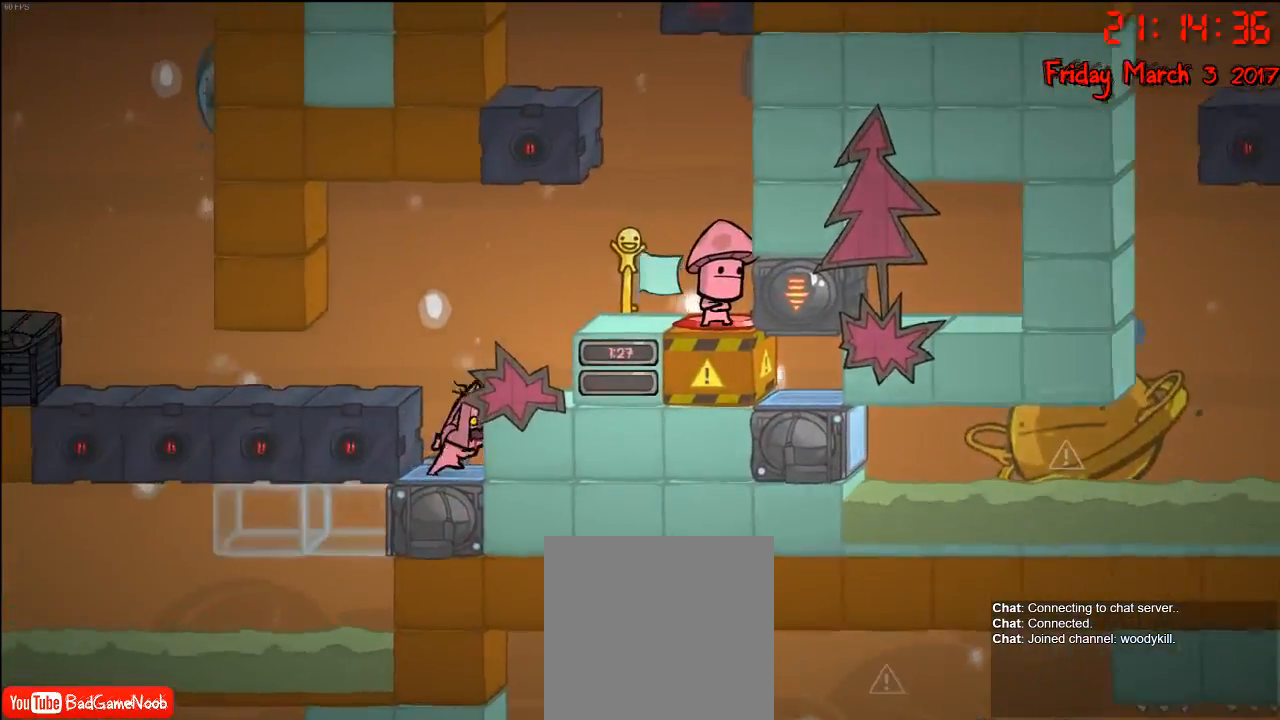
{"buttons": ["A"], "left_stick": "right", "right_stick": "center", "events": [[17, "A", "down"], [217, "A", "up"], [333, "A", "down"]]}
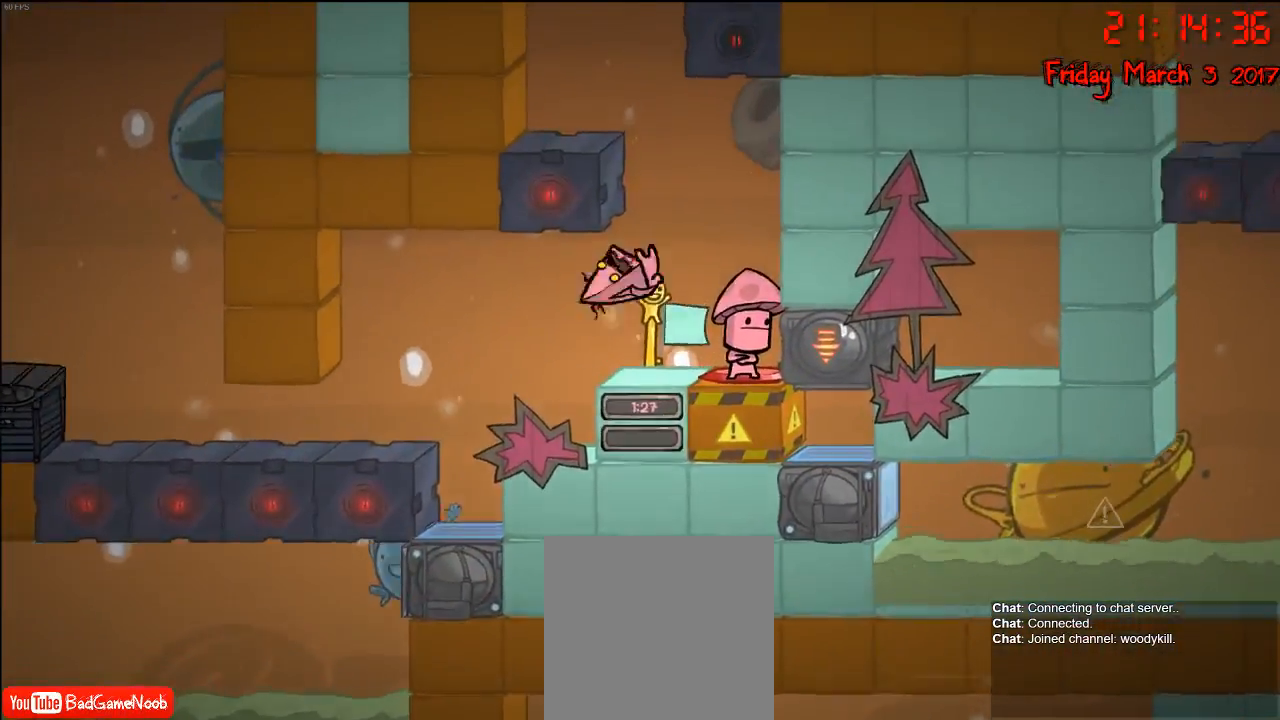
{"buttons": [], "left_stick": "center", "right_stick": "center", "events": [[17, "A", "up"], [217, "left_stick", "center"]]}
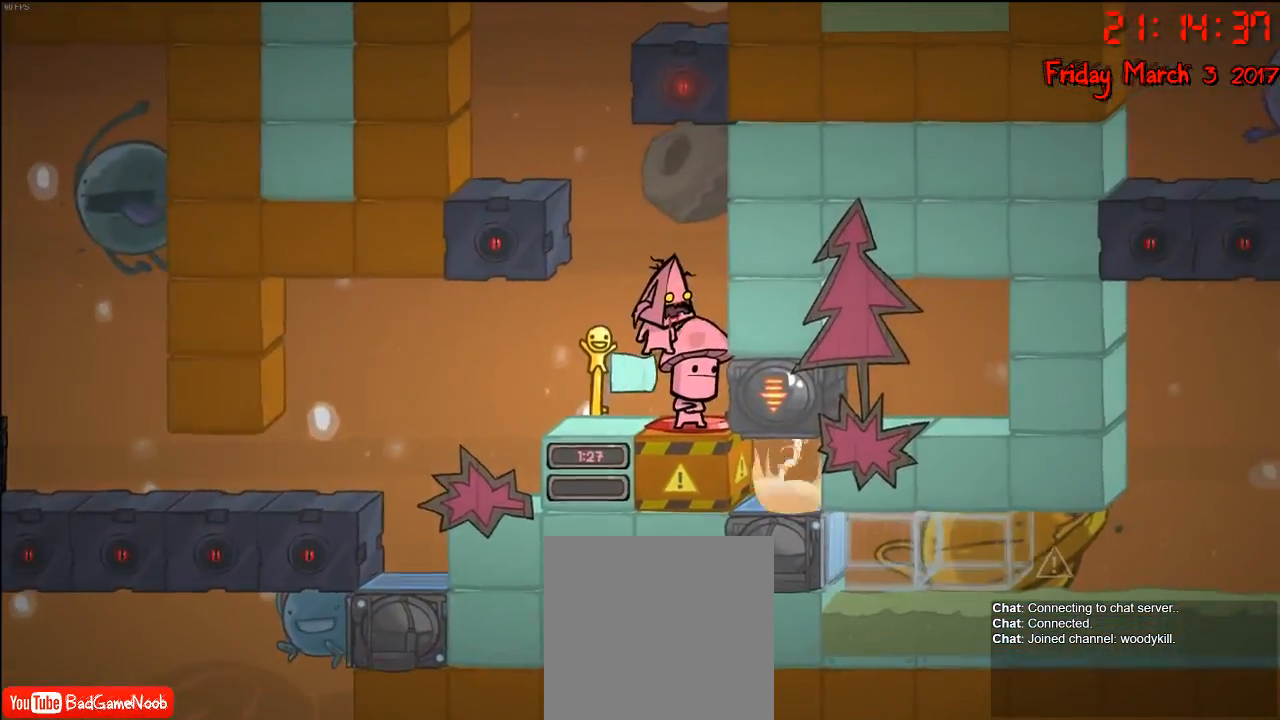
{"buttons": [], "left_stick": "right", "right_stick": "center", "events": [[183, "A", "down"], [267, "left_stick", "right"], [350, "A", "up"]]}
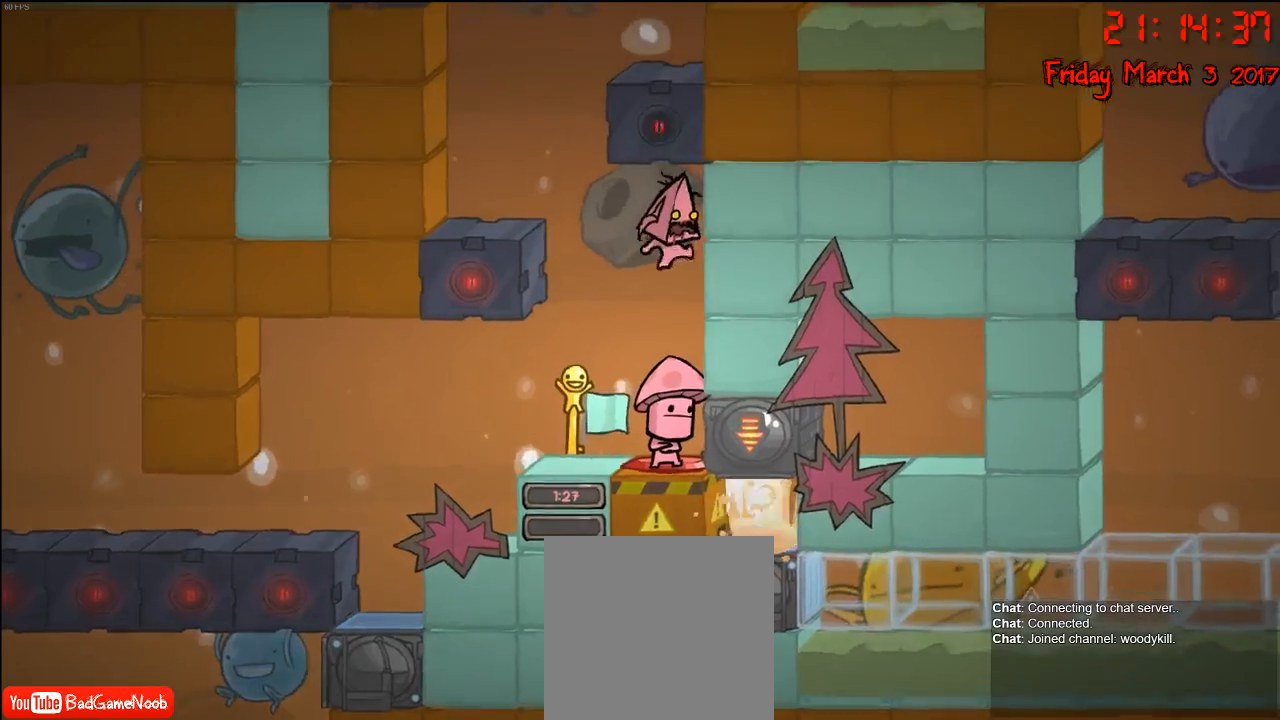
{"buttons": [], "left_stick": "center", "right_stick": "center", "events": [[17, "left_stick", "center"], [217, "left_stick", "left"], [317, "left_stick", "center"]]}
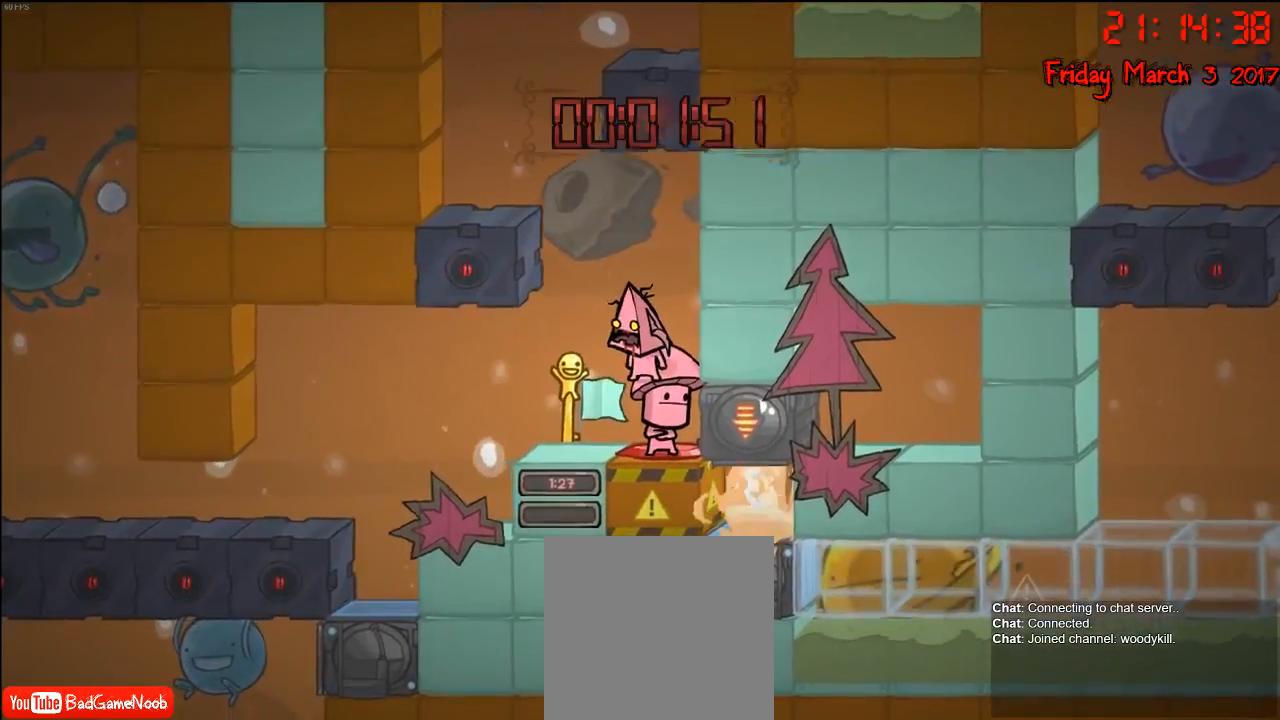
{"buttons": ["A"], "left_stick": "left", "right_stick": "center", "events": [[117, "A", "down"], [133, "left_stick", "left"], [350, "A", "up"], [433, "A", "down"]]}
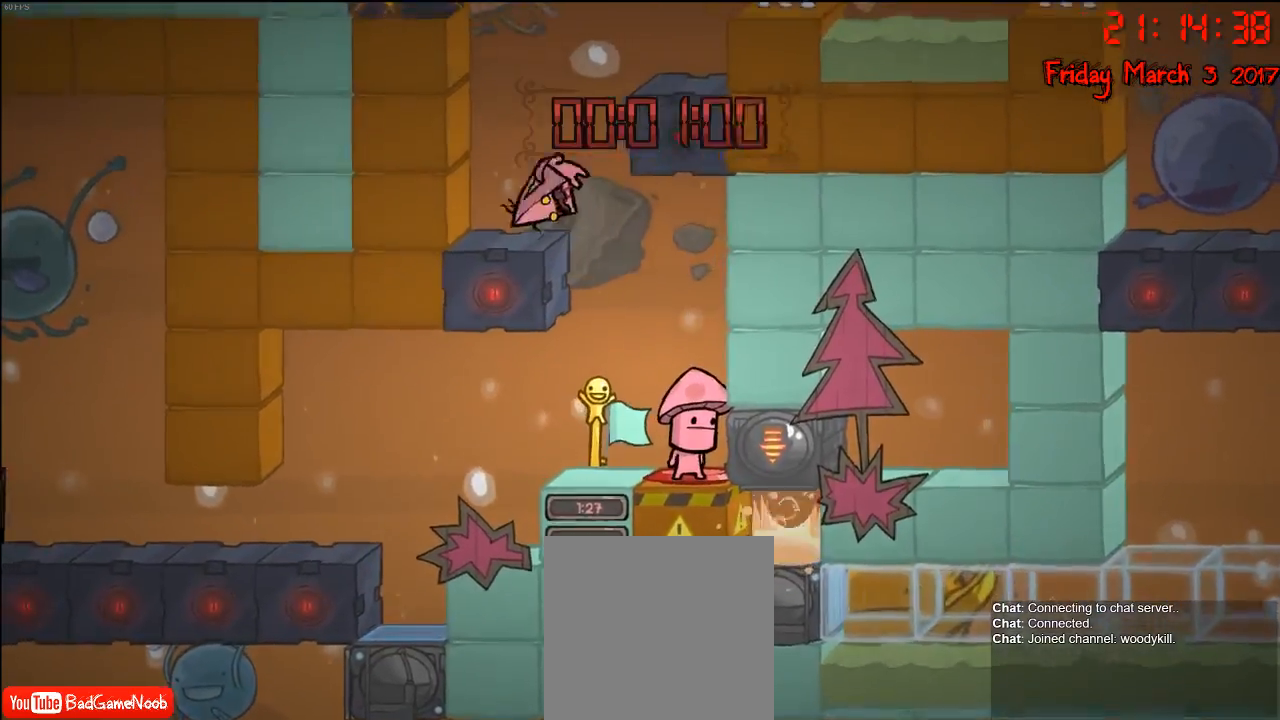
{"buttons": ["A"], "left_stick": "right", "right_stick": "center", "events": [[183, "A", "up"], [233, "left_stick", "center"], [383, "left_stick", "right"], [500, "A", "down"]]}
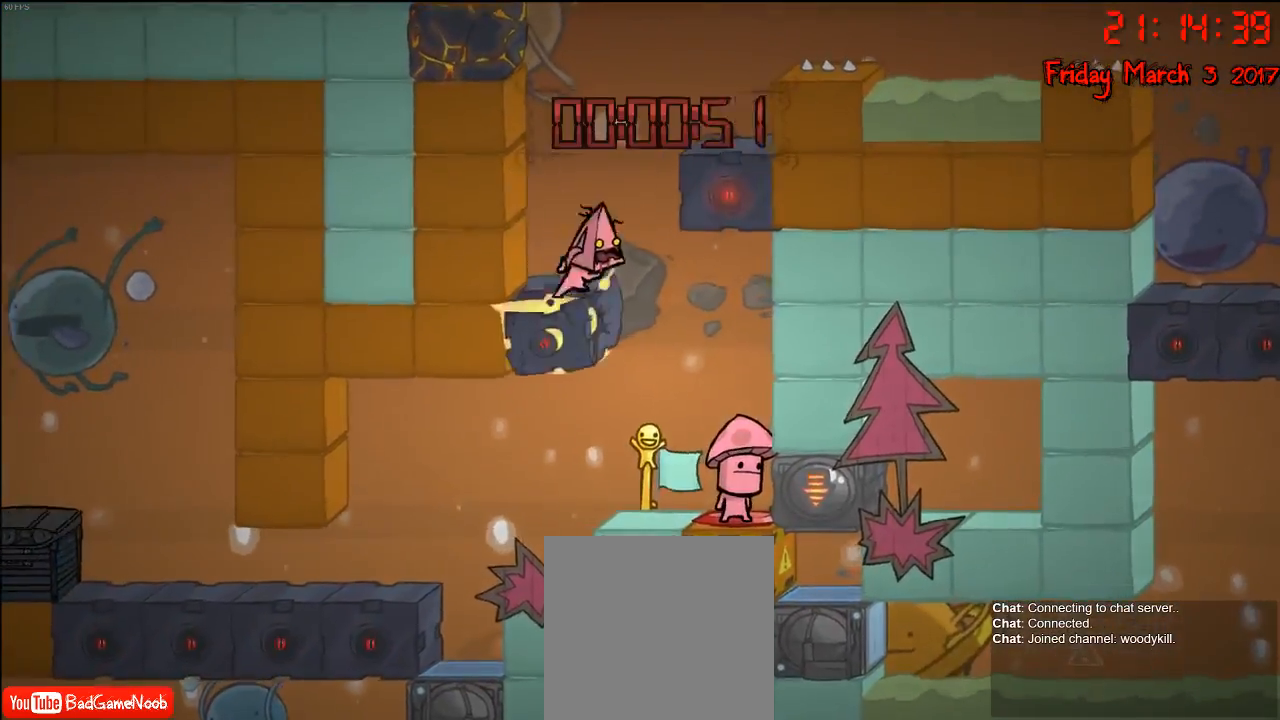
{"buttons": ["A"], "left_stick": "right", "right_stick": "center", "events": [[183, "A", "up"], [283, "A", "down"], [333, "left_stick", "center"], [483, "left_stick", "right"]]}
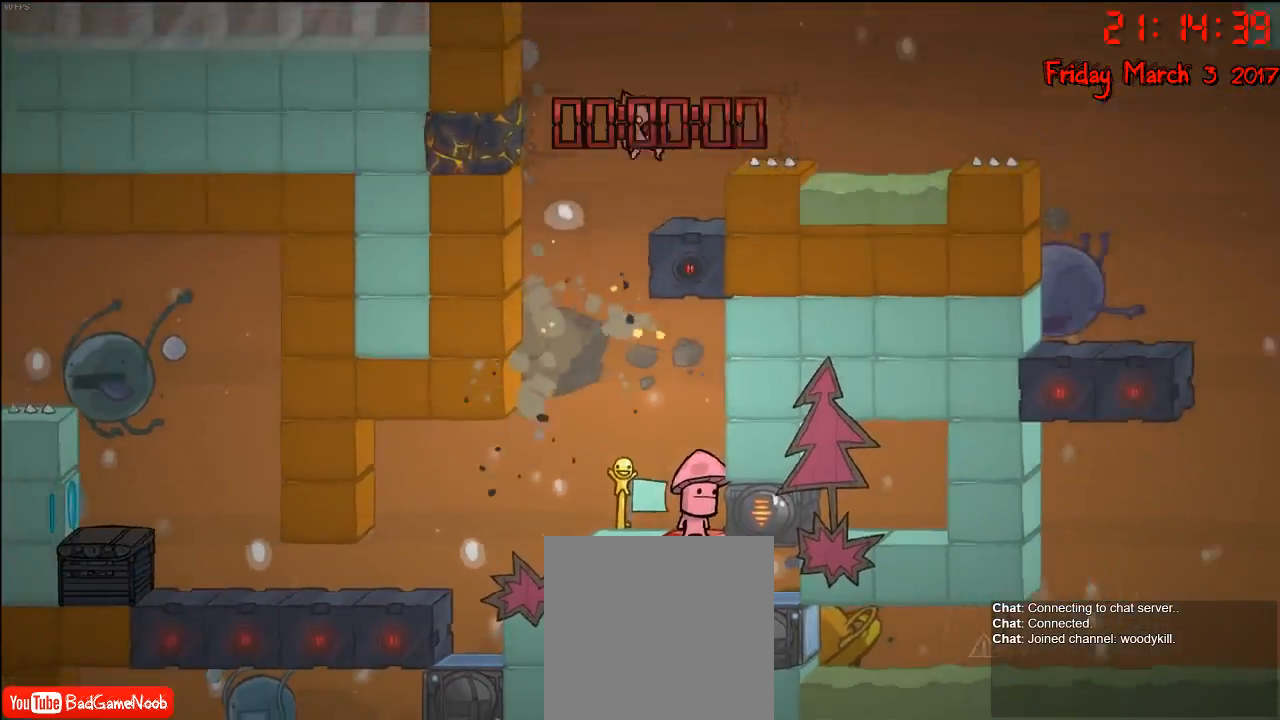
{"buttons": [], "left_stick": "center", "right_stick": "center", "events": [[17, "A", "up"], [183, "left_stick", "center"], [233, "left_stick", "left"], [383, "left_stick", "center"]]}
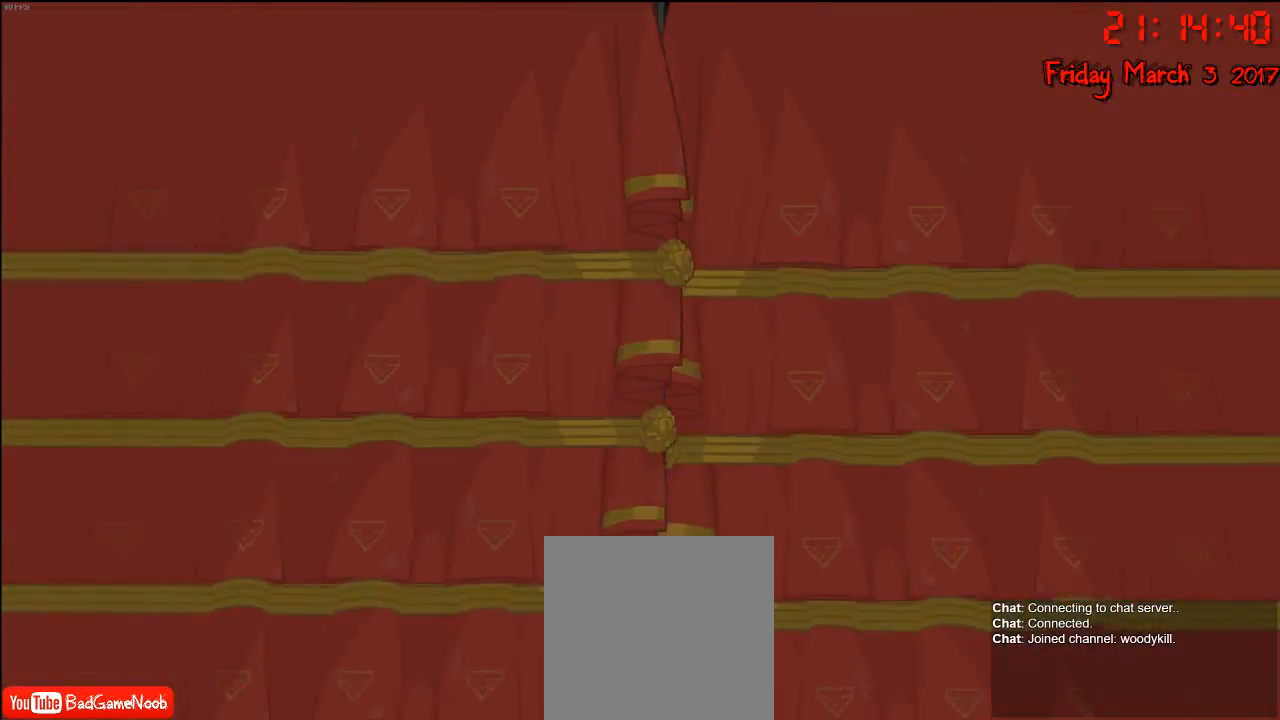
{"buttons": [], "left_stick": "center", "right_stick": "center", "events": []}
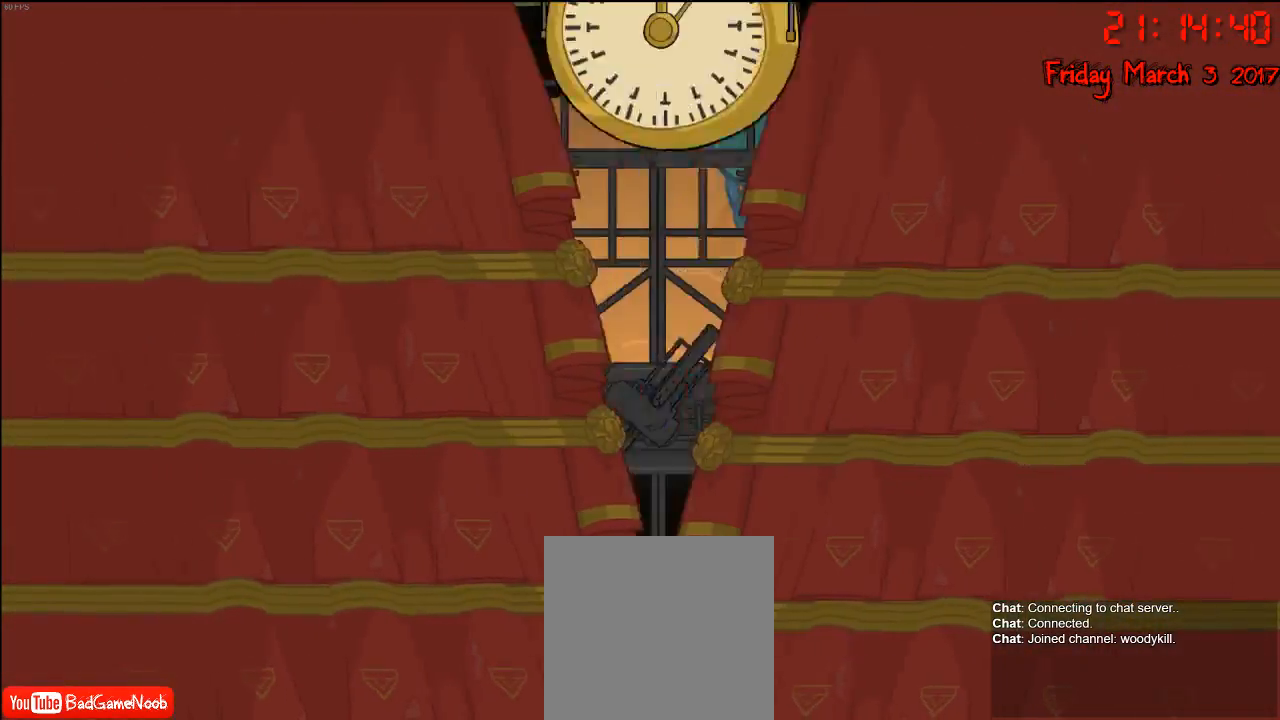
{"buttons": [], "left_stick": "center", "right_stick": "center", "events": []}
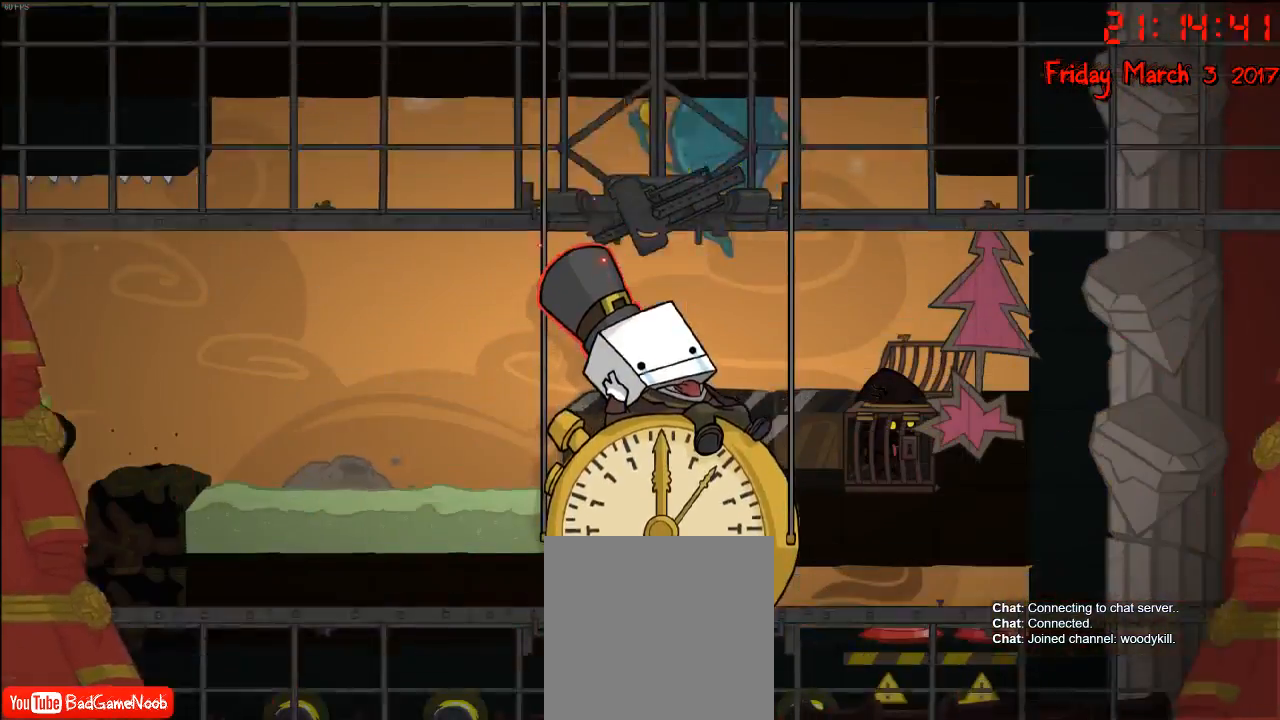
{"buttons": [], "left_stick": "center", "right_stick": "center", "events": []}
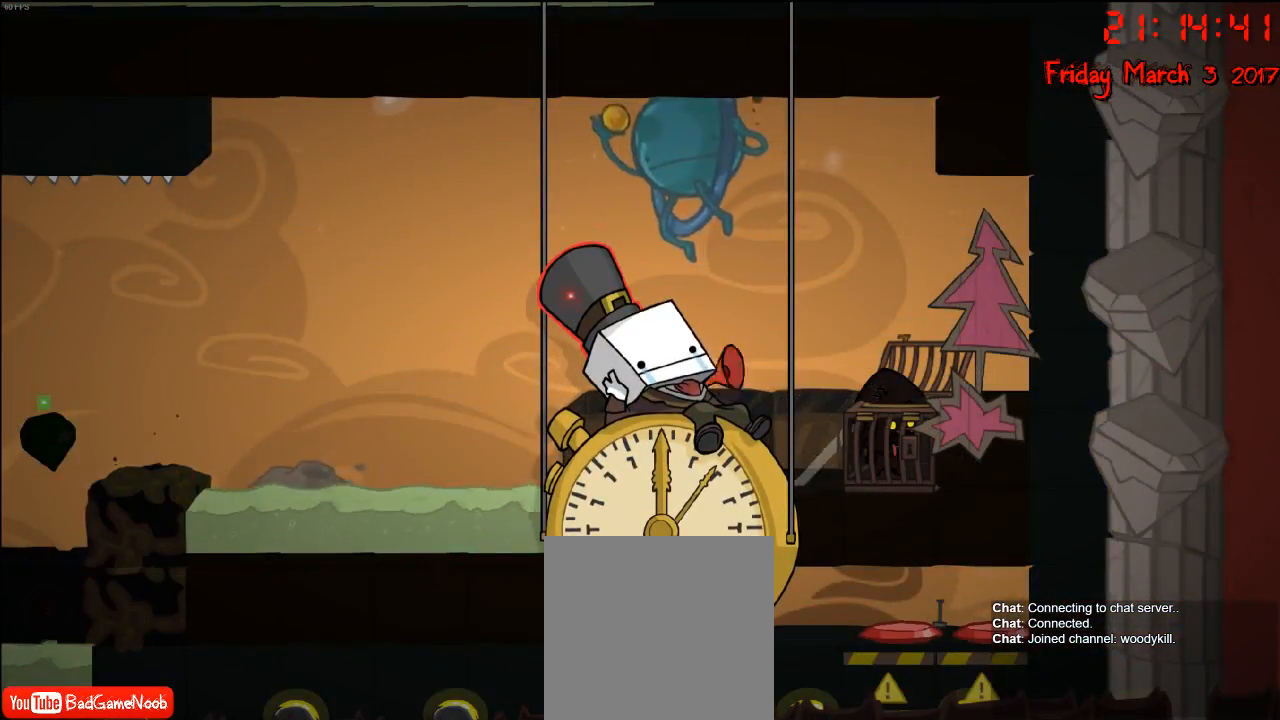
{"buttons": [], "left_stick": "center", "right_stick": "center", "events": []}
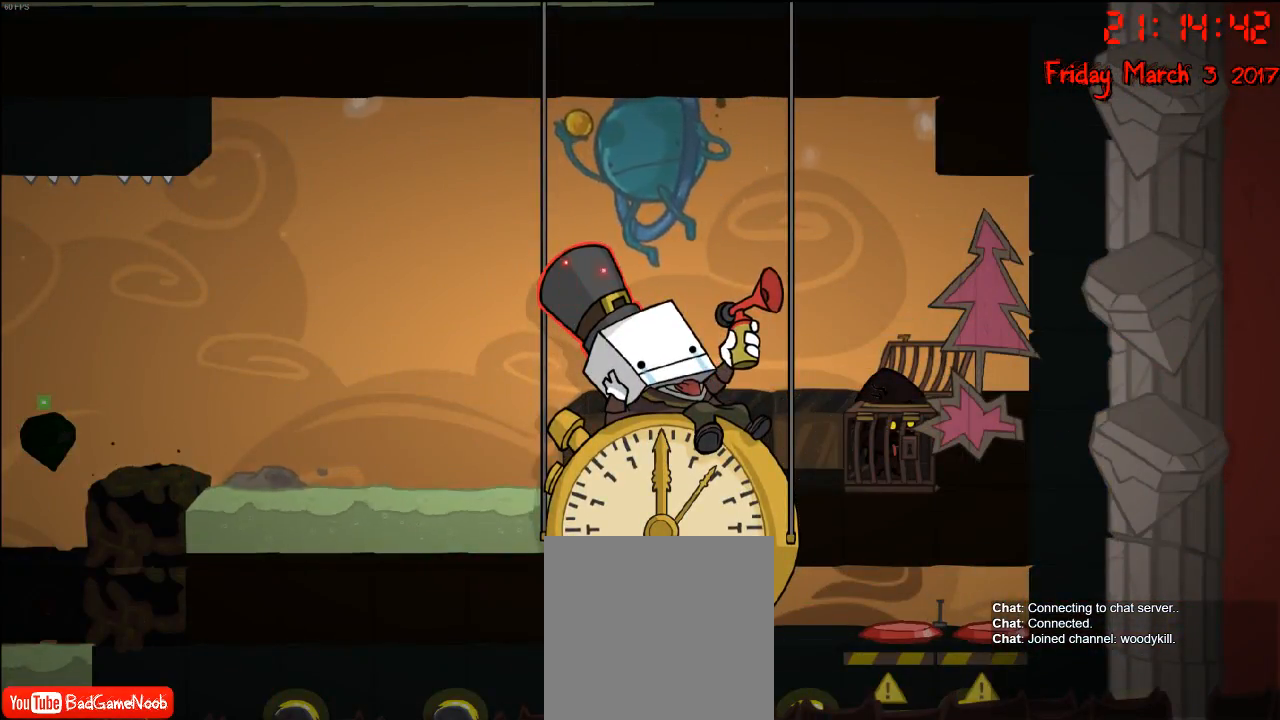
{"buttons": [], "left_stick": "center", "right_stick": "center", "events": []}
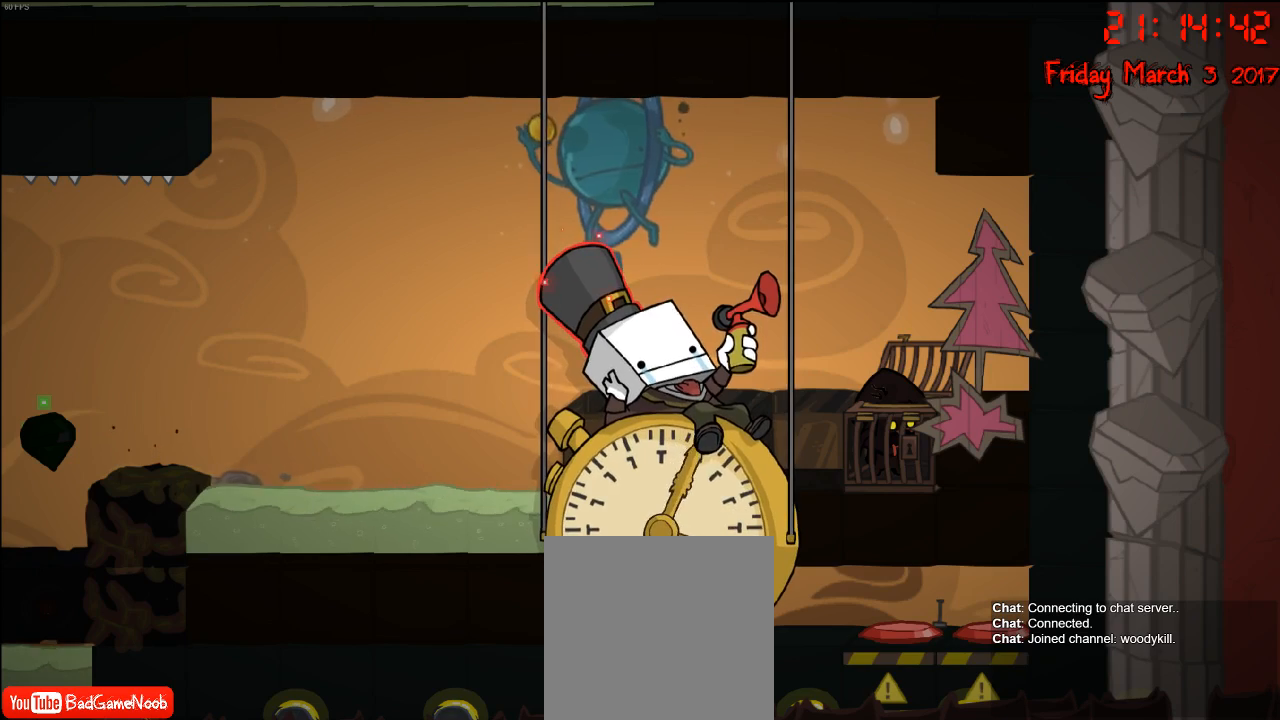
{"buttons": [], "left_stick": "center", "right_stick": "center", "events": []}
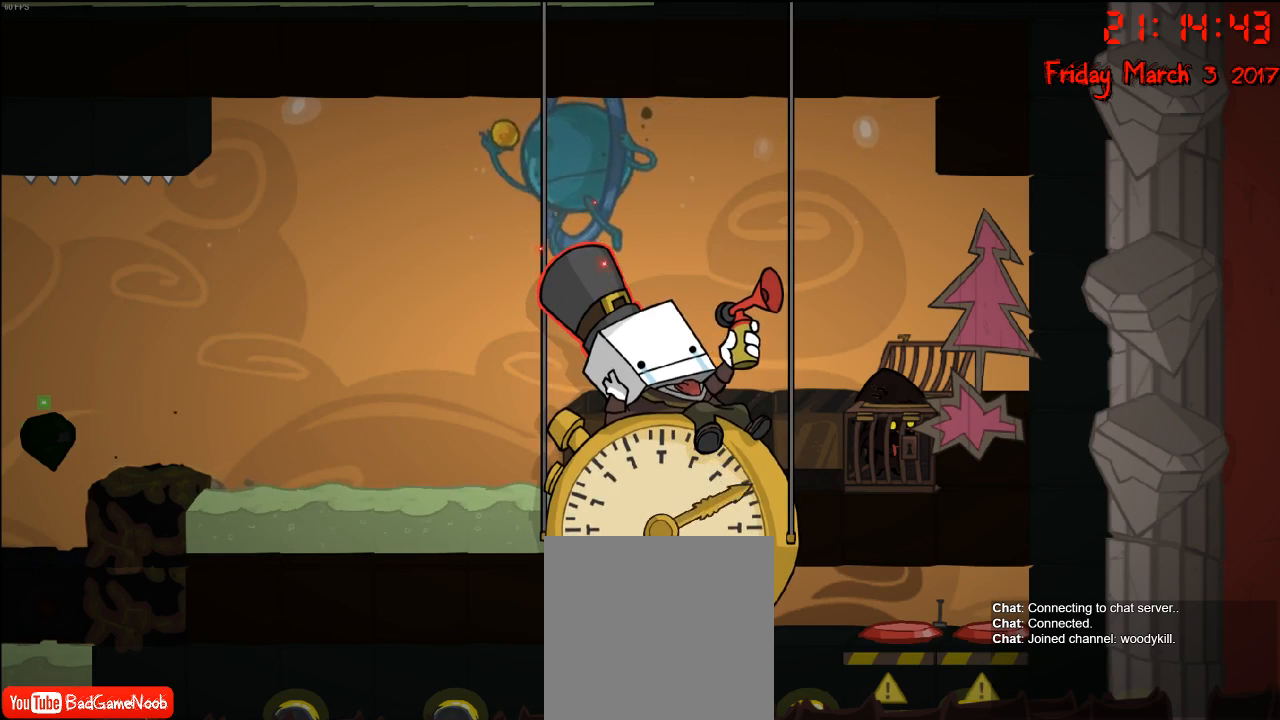
{"buttons": [], "left_stick": "center", "right_stick": "center", "events": []}
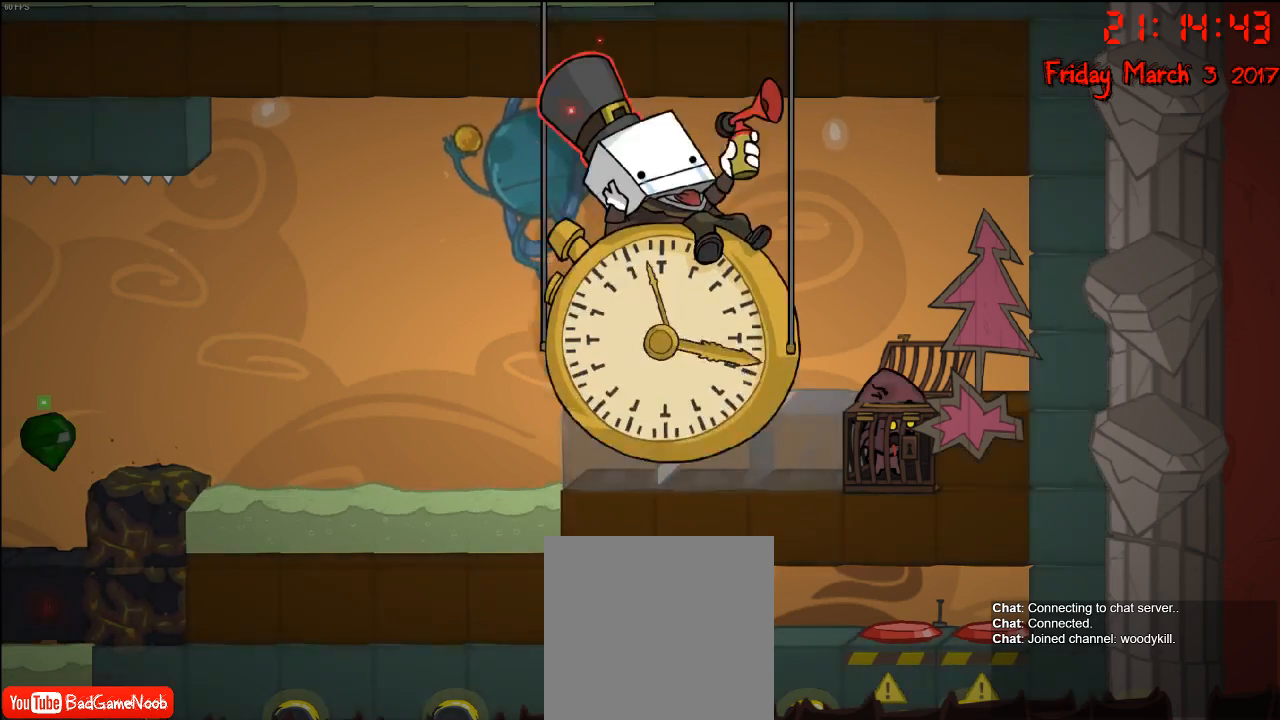
{"buttons": [], "left_stick": "center", "right_stick": "center", "events": []}
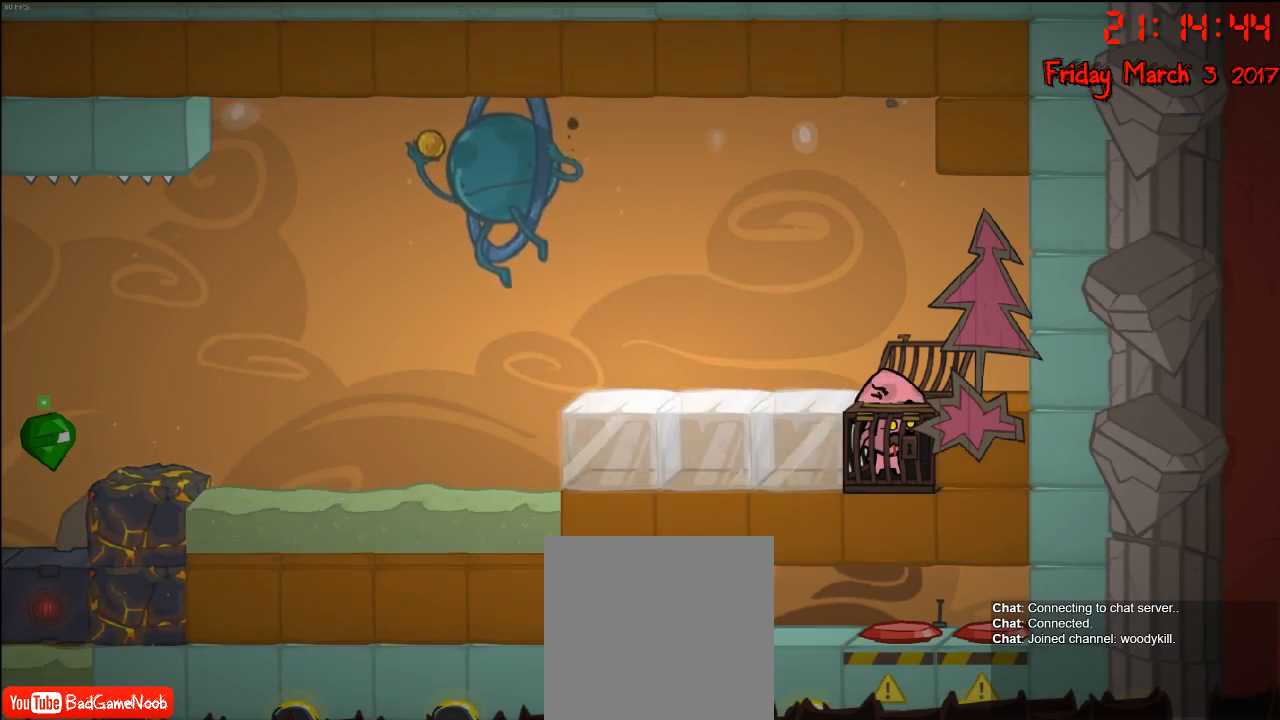
{"buttons": [], "left_stick": "center", "right_stick": "center", "events": []}
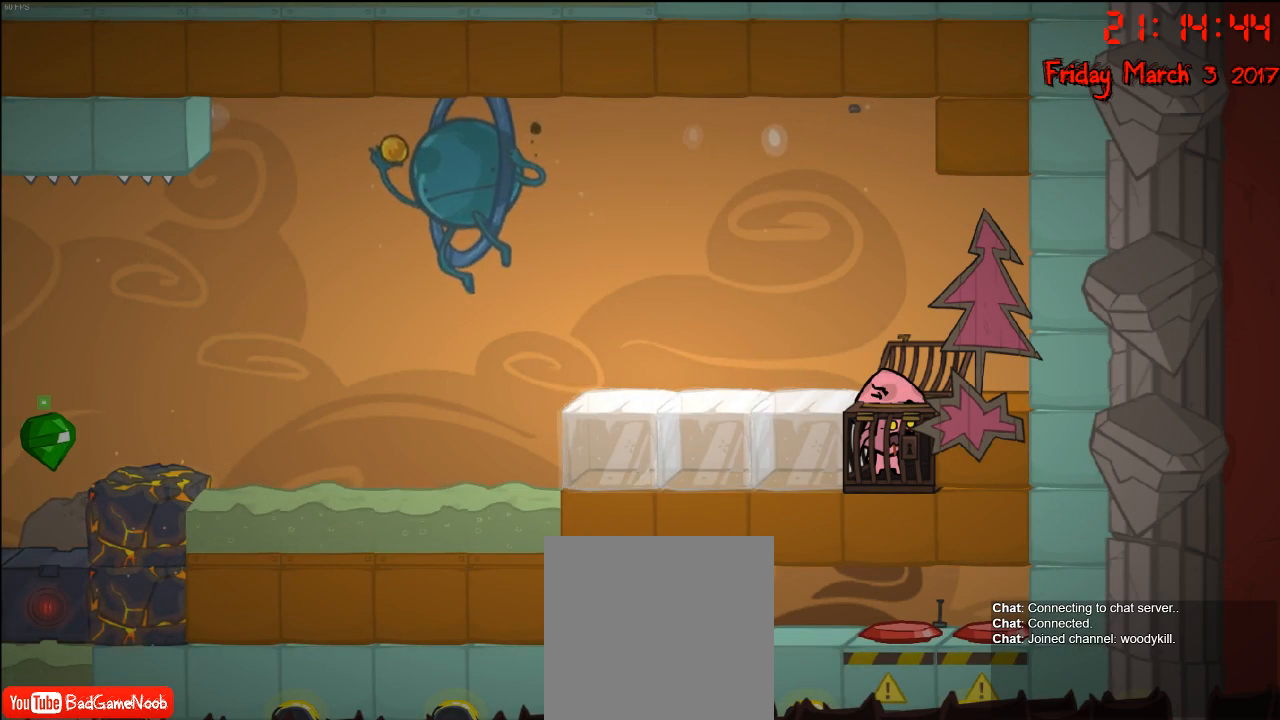
{"buttons": [], "left_stick": "center", "right_stick": "center", "events": [[133, "A", "down"], [250, "A", "up"], [367, "A", "down"], [467, "A", "up"]]}
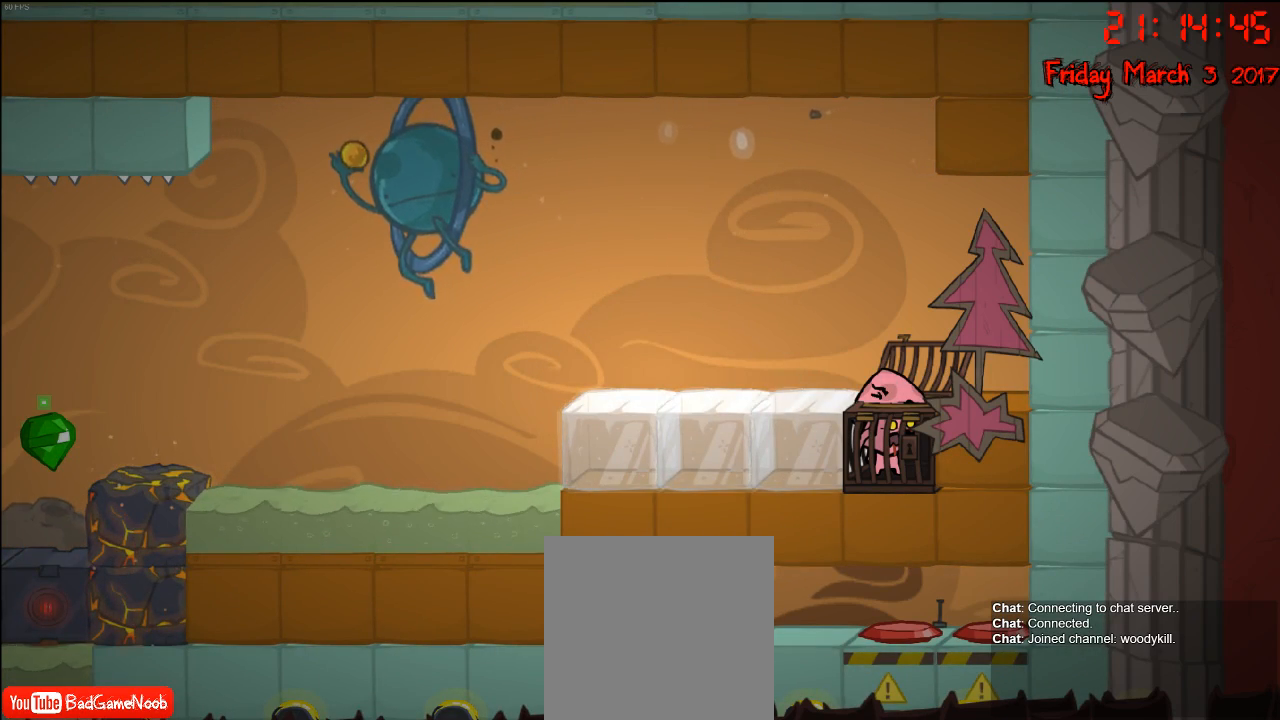
{"buttons": ["A"], "left_stick": "left", "right_stick": "center", "events": [[50, "left_stick", "left"], [67, "A", "down"], [183, "A", "up"], [267, "A", "down"], [267, "left_stick", "center"], [333, "A", "up"], [450, "A", "down"], [450, "left_stick", "left"]]}
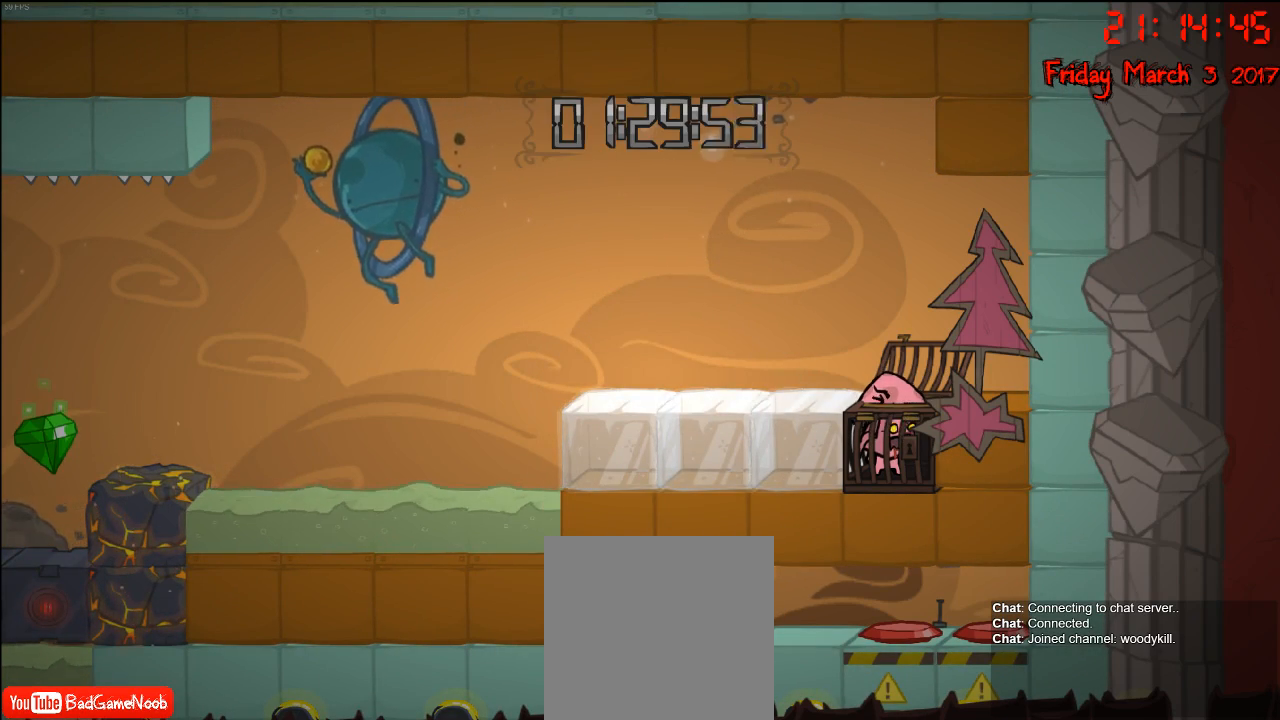
{"buttons": ["A"], "left_stick": "left", "right_stick": "center", "events": [[33, "A", "up"], [133, "A", "down"], [150, "left_stick", "center"], [233, "A", "up"], [317, "A", "down"], [417, "A", "up"], [467, "left_stick", "left"], [500, "A", "down"]]}
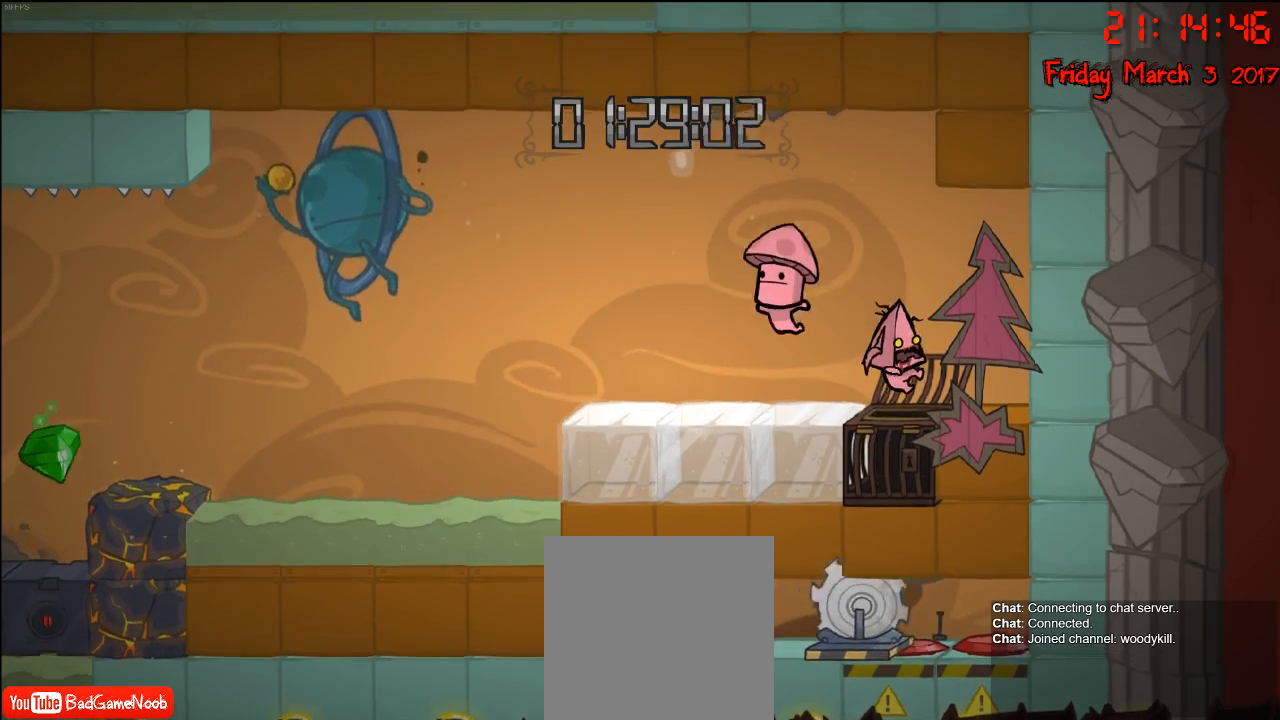
{"buttons": [], "left_stick": "right", "right_stick": "center", "events": [[117, "A", "up"], [333, "left_stick", "right"]]}
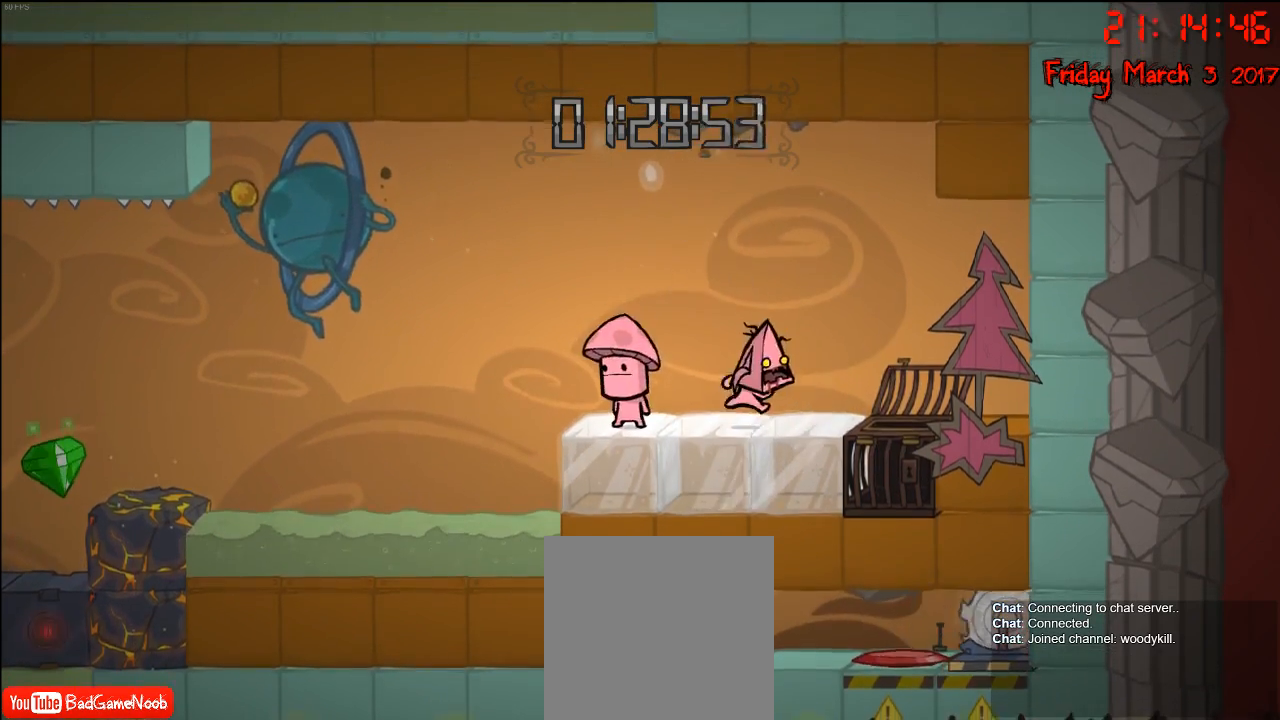
{"buttons": ["A"], "left_stick": "right", "right_stick": "center", "events": [[50, "left_stick", "center"], [117, "left_stick", "right"], [200, "A", "down"], [367, "A", "up"], [500, "A", "down"]]}